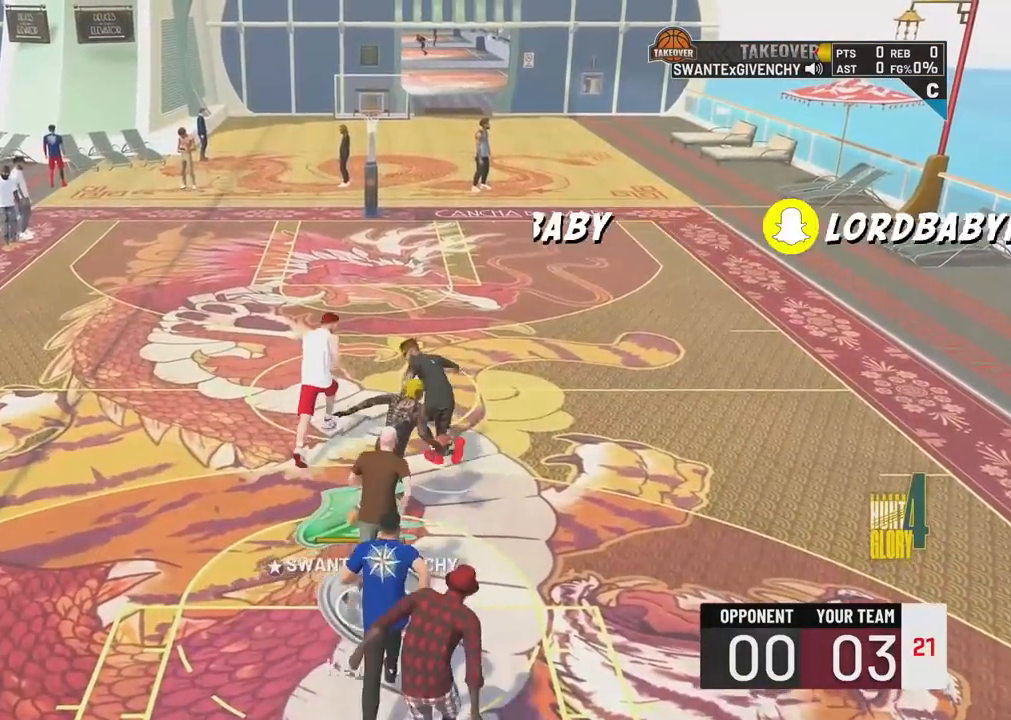
Gameplay with a controller (PlayStation layout); each line is a JSON object with the inputs held at the frame after it. "events" lists button and stick changes between this image and that frame as [ms after this image, input, new state], when the widget could be followed in between.
{"buttons": [], "left_stick": "center", "right_stick": "center", "events": [[17, "right_stick", "center"], [33, "left_stick", "right"], [133, "R2", "up"], [200, "left_stick", "center"]]}
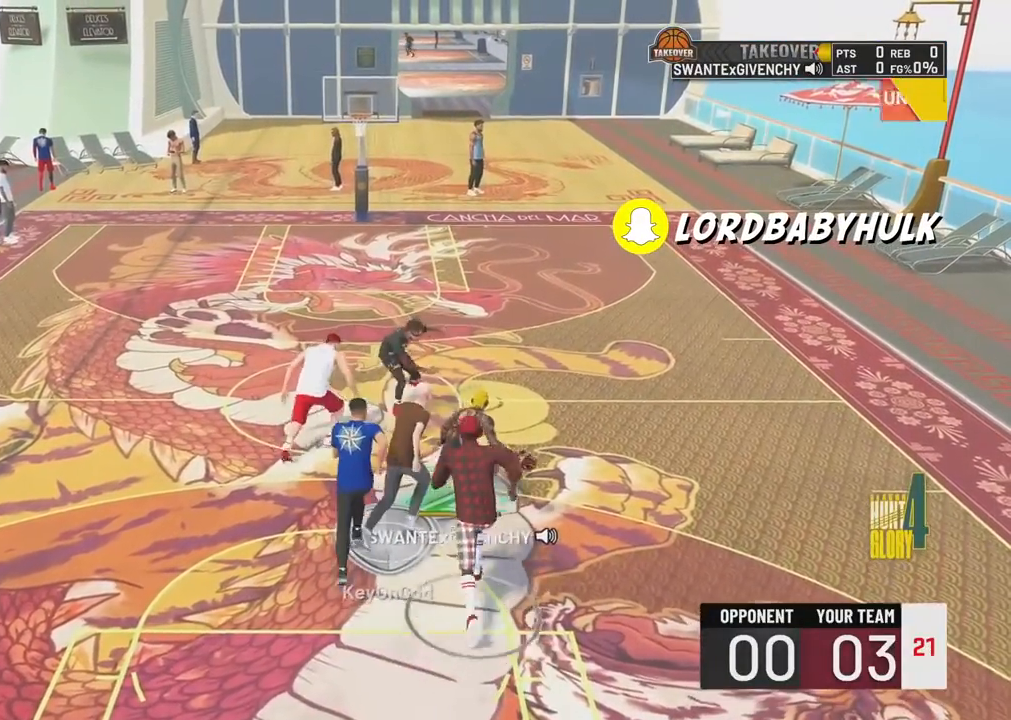
{"buttons": ["R2"], "left_stick": "right", "right_stick": "center", "events": [[200, "R2", "down"], [250, "right_stick", "right"], [317, "right_stick", "center"], [383, "left_stick", "right"]]}
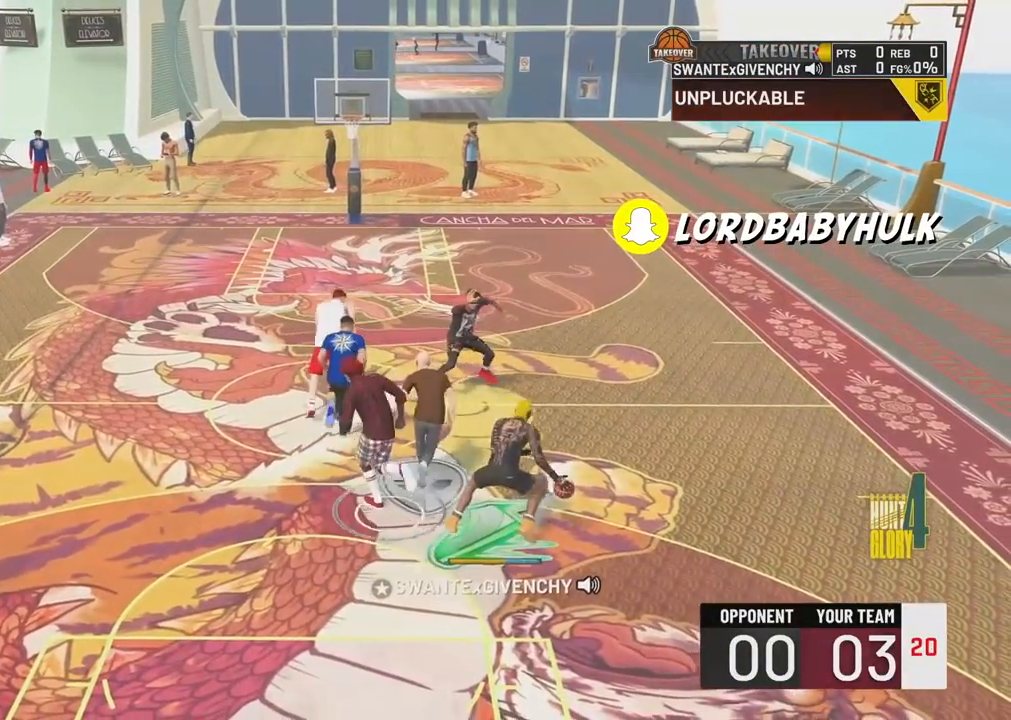
{"buttons": [], "left_stick": "center", "right_stick": "center", "events": [[33, "left_stick", "center"], [83, "right_stick", "down-left"], [183, "right_stick", "center"], [367, "R2", "up"]]}
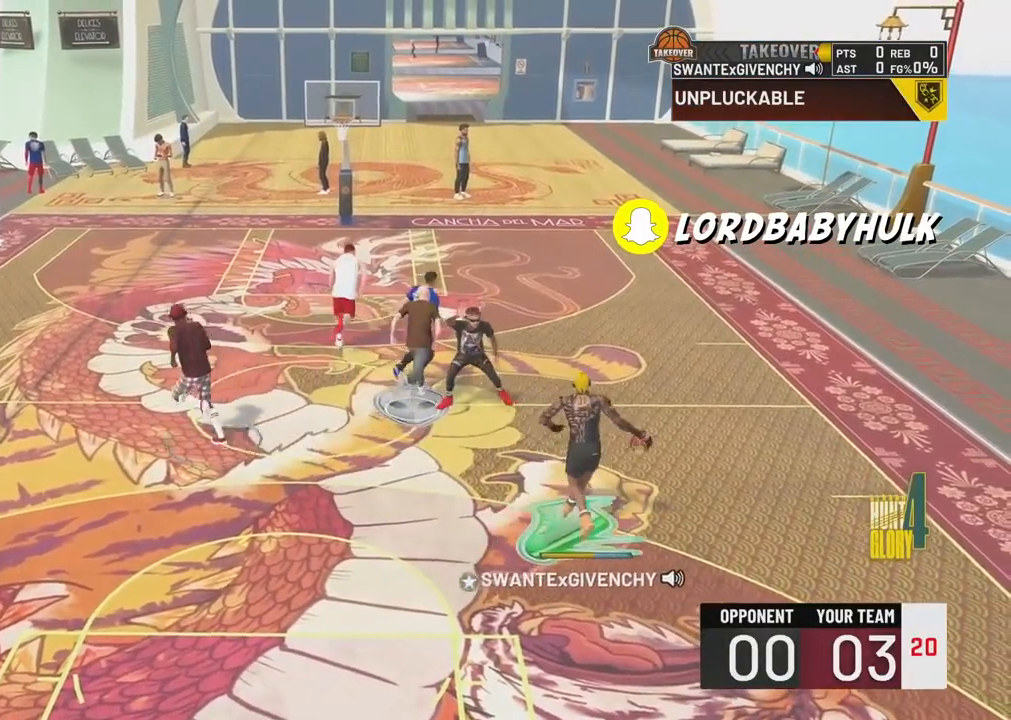
{"buttons": ["R2"], "left_stick": "up-left", "right_stick": "center", "events": [[100, "left_stick", "up-left"], [300, "R2", "down"]]}
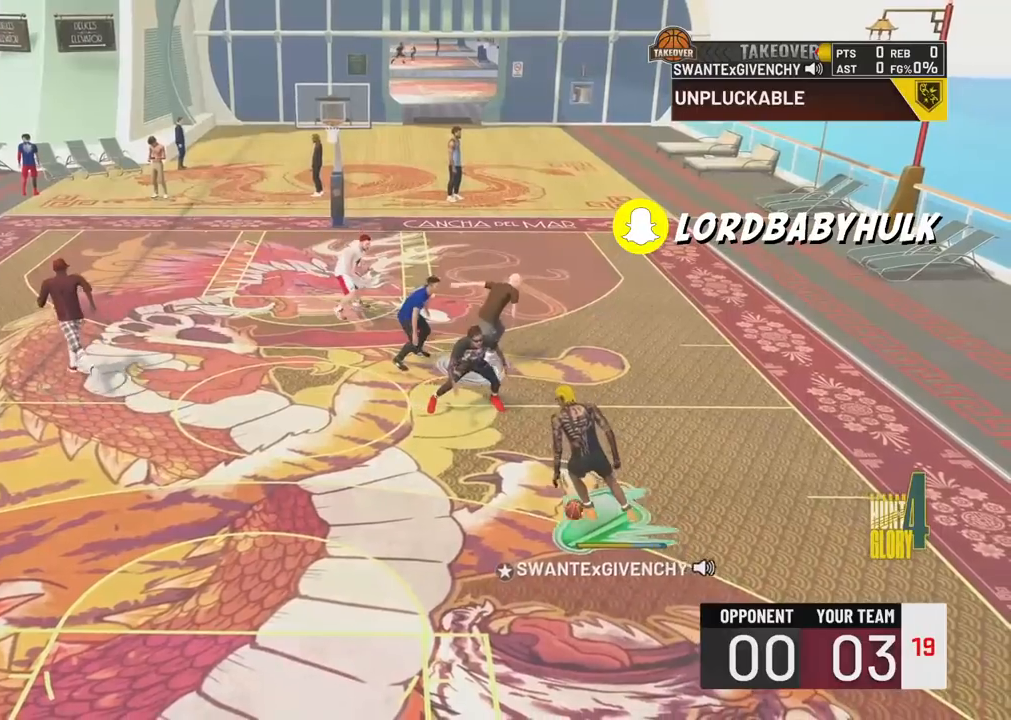
{"buttons": ["R2"], "left_stick": "center", "right_stick": "center", "events": [[33, "left_stick", "left"], [383, "left_stick", "center"]]}
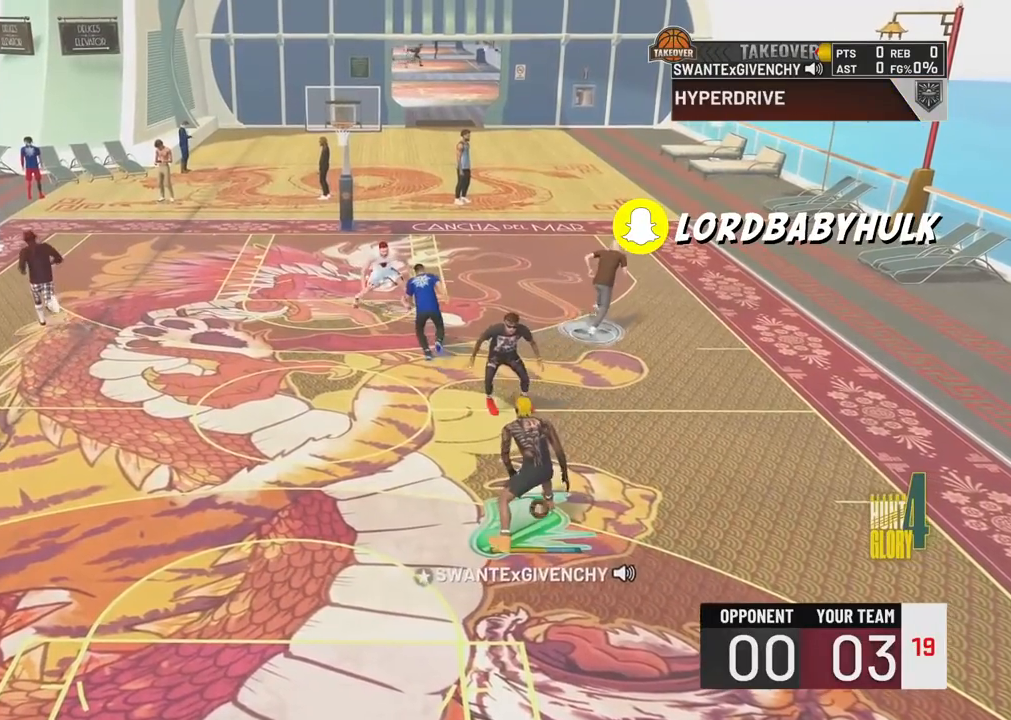
{"buttons": ["R2"], "left_stick": "center", "right_stick": "down-left", "events": [[100, "right_stick", "down-right"], [183, "right_stick", "center"], [217, "left_stick", "down-left"], [367, "left_stick", "center"], [500, "right_stick", "down-left"]]}
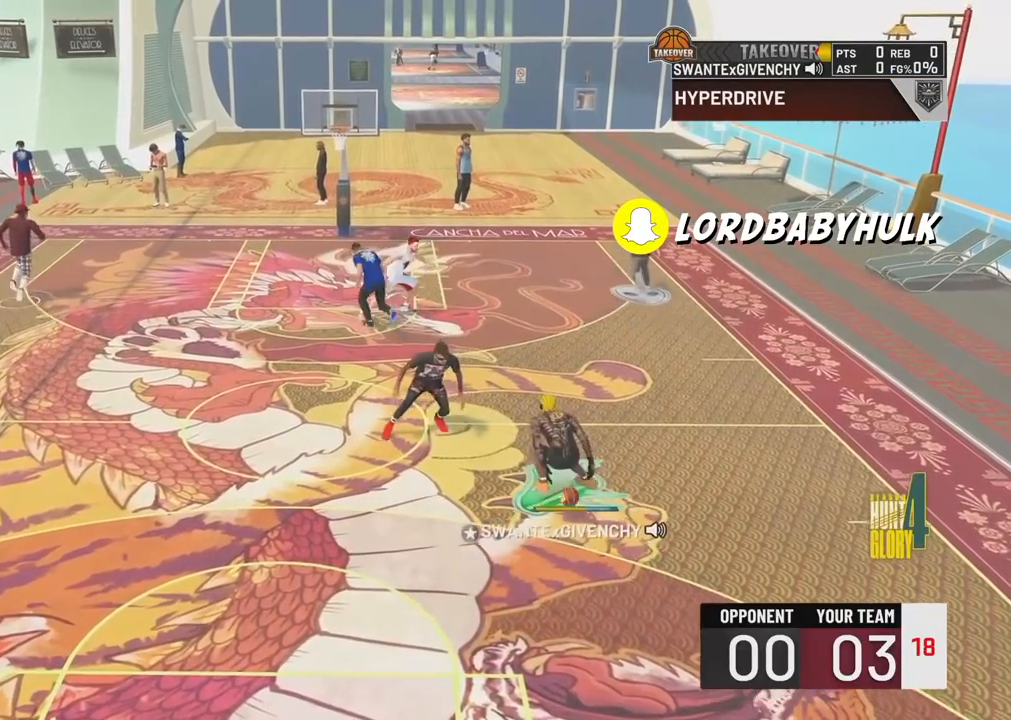
{"buttons": ["R2"], "left_stick": "center", "right_stick": "center", "events": [[67, "right_stick", "center"], [100, "left_stick", "right"], [250, "left_stick", "center"]]}
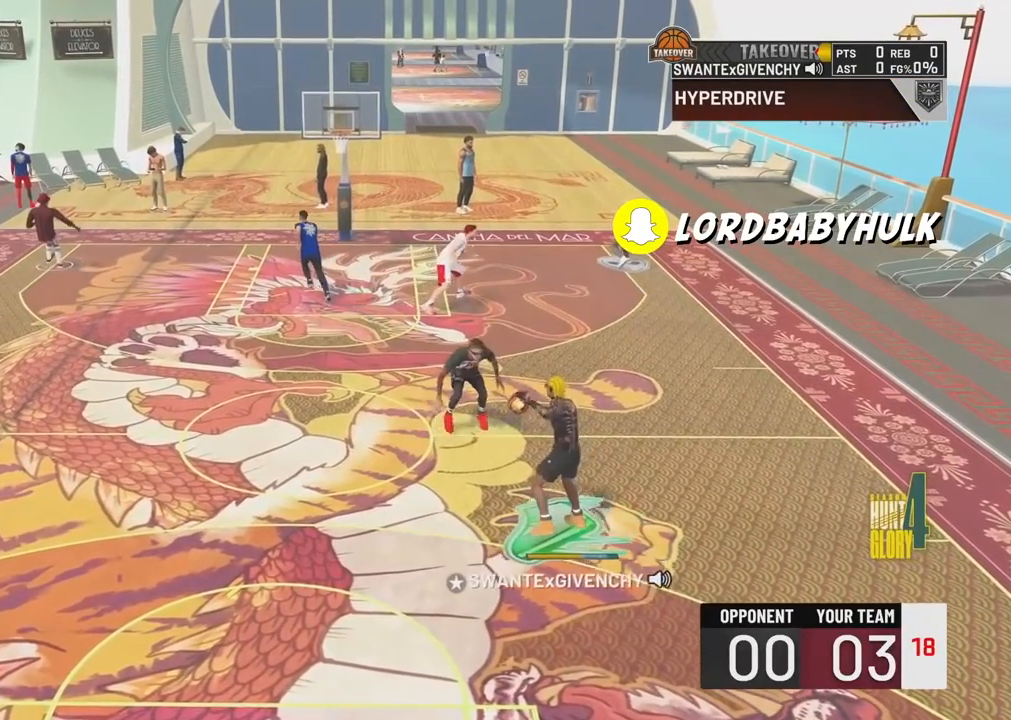
{"buttons": ["R2"], "left_stick": "left", "right_stick": "center", "events": [[300, "right_stick", "down-right"], [383, "right_stick", "center"], [450, "left_stick", "left"]]}
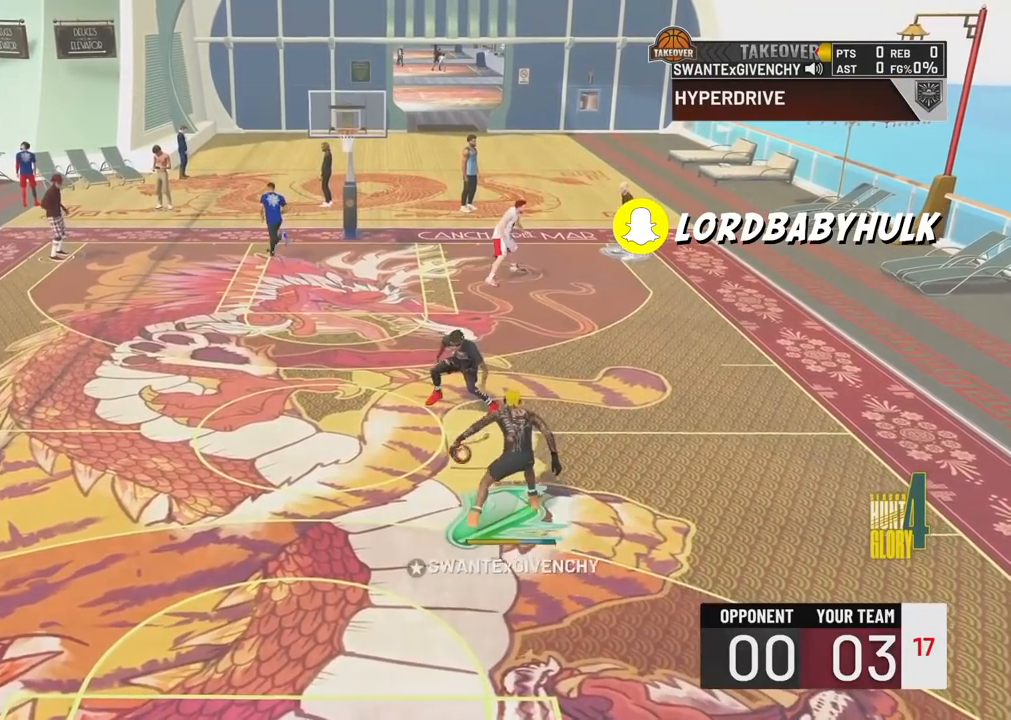
{"buttons": ["R2"], "left_stick": "up-left", "right_stick": "center", "events": [[83, "left_stick", "center"], [400, "left_stick", "up-left"]]}
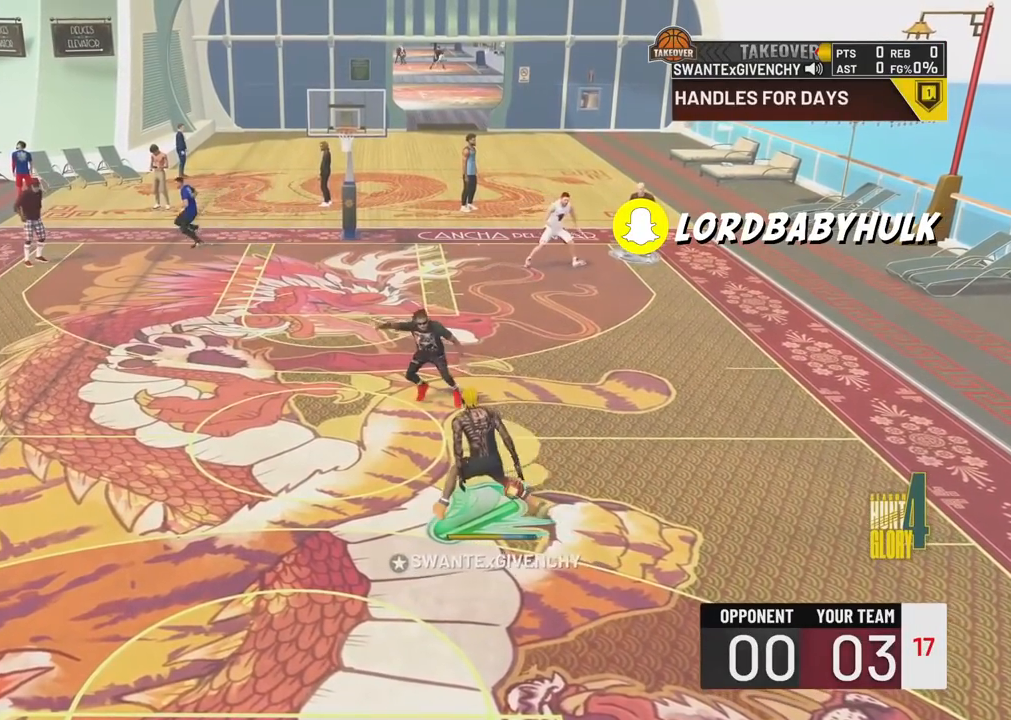
{"buttons": ["R2"], "left_stick": "up-left", "right_stick": "center", "events": []}
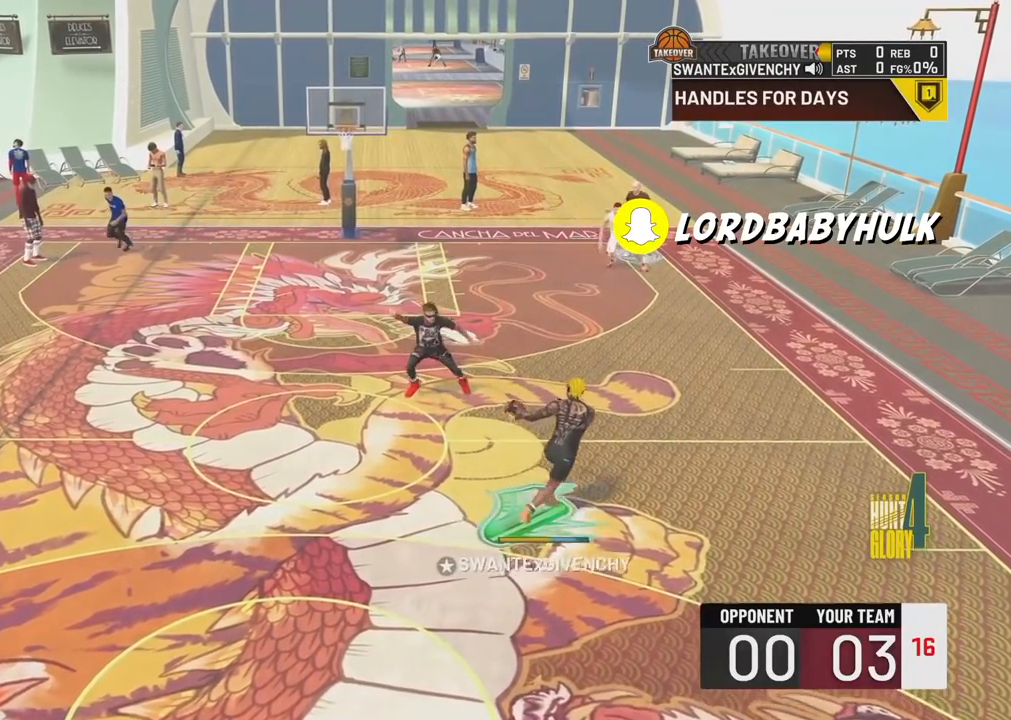
{"buttons": ["R2"], "left_stick": "center", "right_stick": "center", "events": [[17, "left_stick", "center"], [200, "right_stick", "right"], [267, "right_stick", "center"], [350, "left_stick", "down-left"], [450, "left_stick", "center"]]}
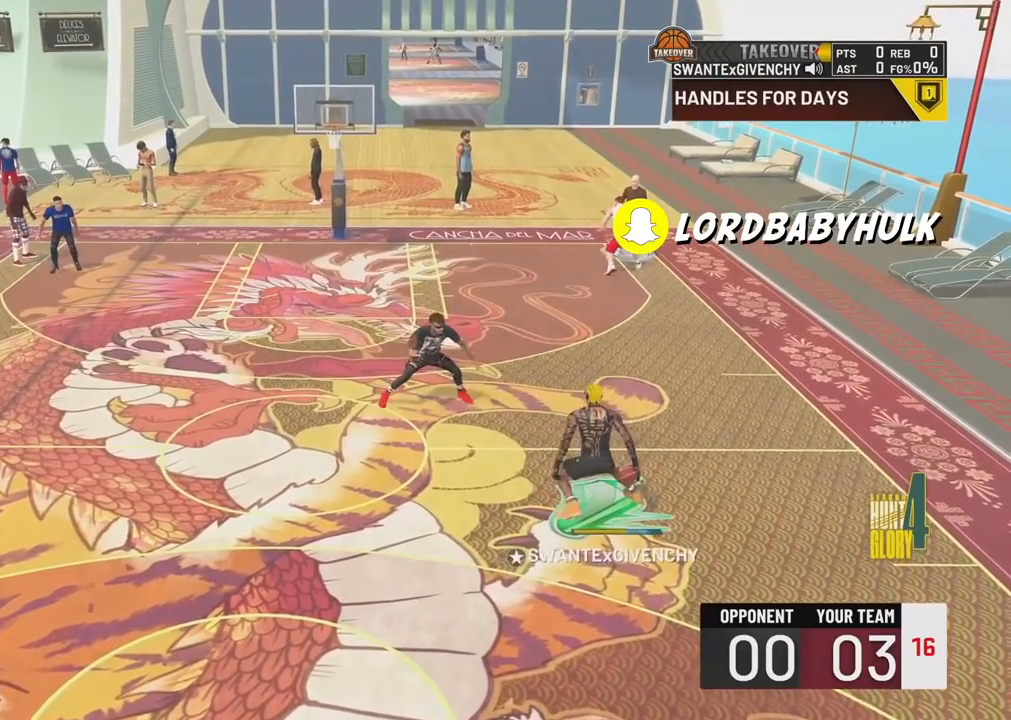
{"buttons": ["R2"], "left_stick": "up-right", "right_stick": "center", "events": [[250, "left_stick", "up-right"]]}
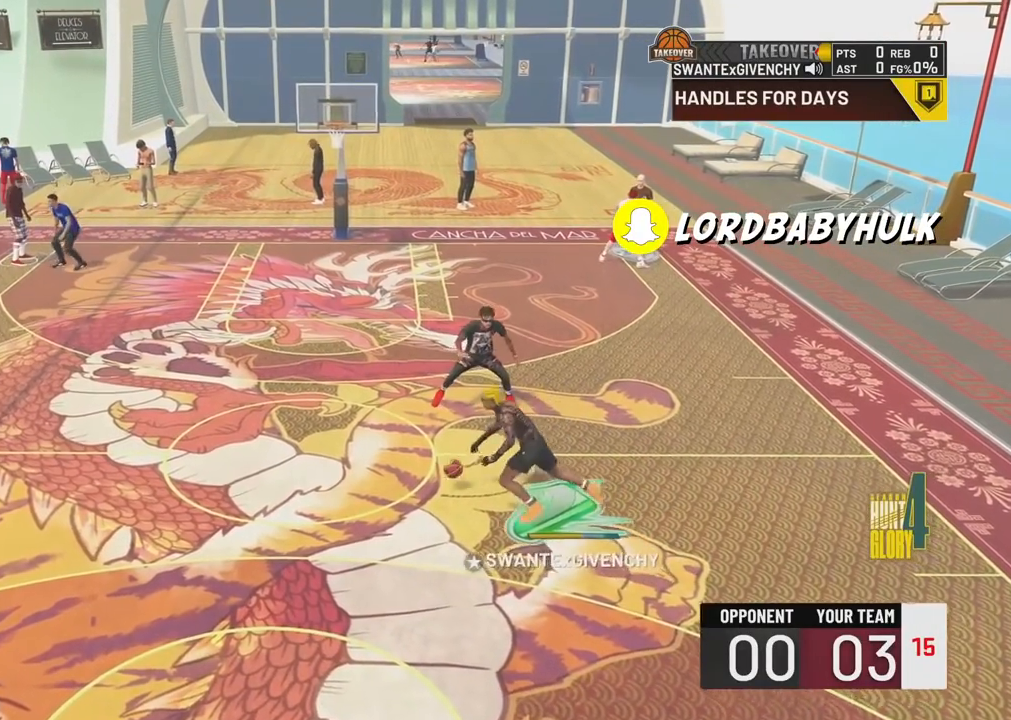
{"buttons": ["R2"], "left_stick": "up-right", "right_stick": "center", "events": []}
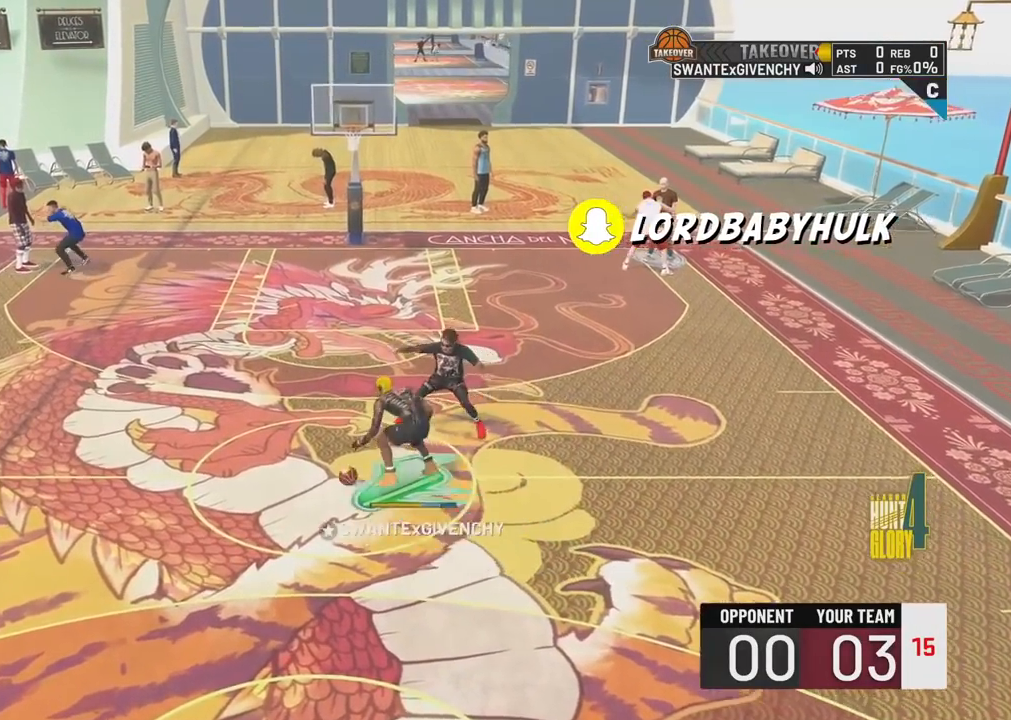
{"buttons": ["R2"], "left_stick": "up", "right_stick": "center", "events": [[317, "left_stick", "up"]]}
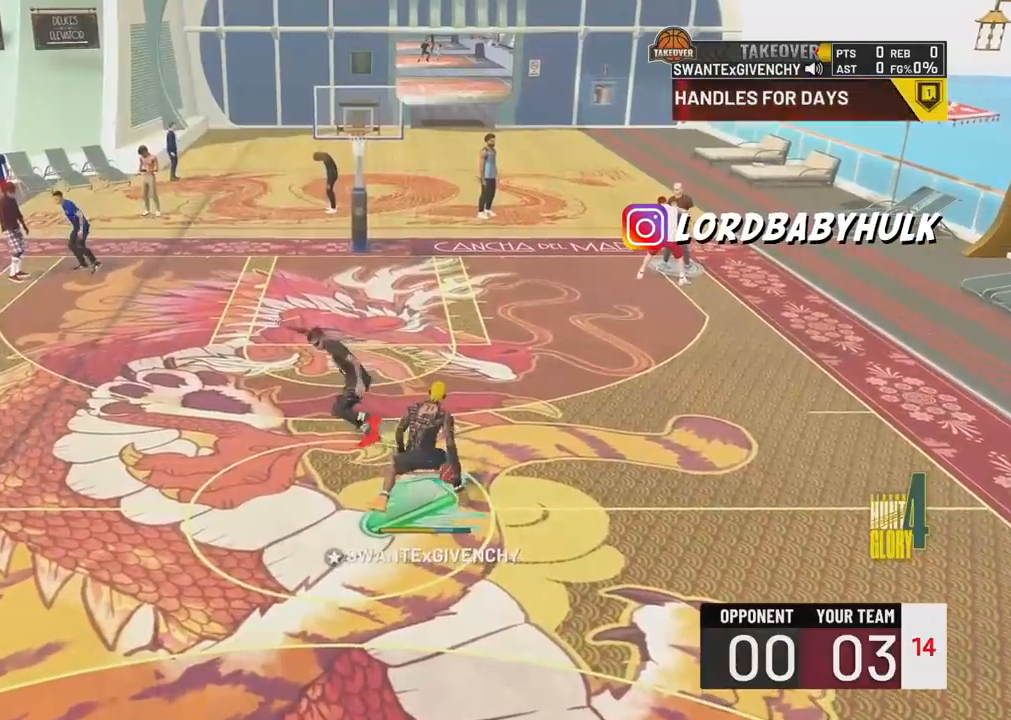
{"buttons": ["R2"], "left_stick": "up", "right_stick": "up", "events": [[100, "right_stick", "up"]]}
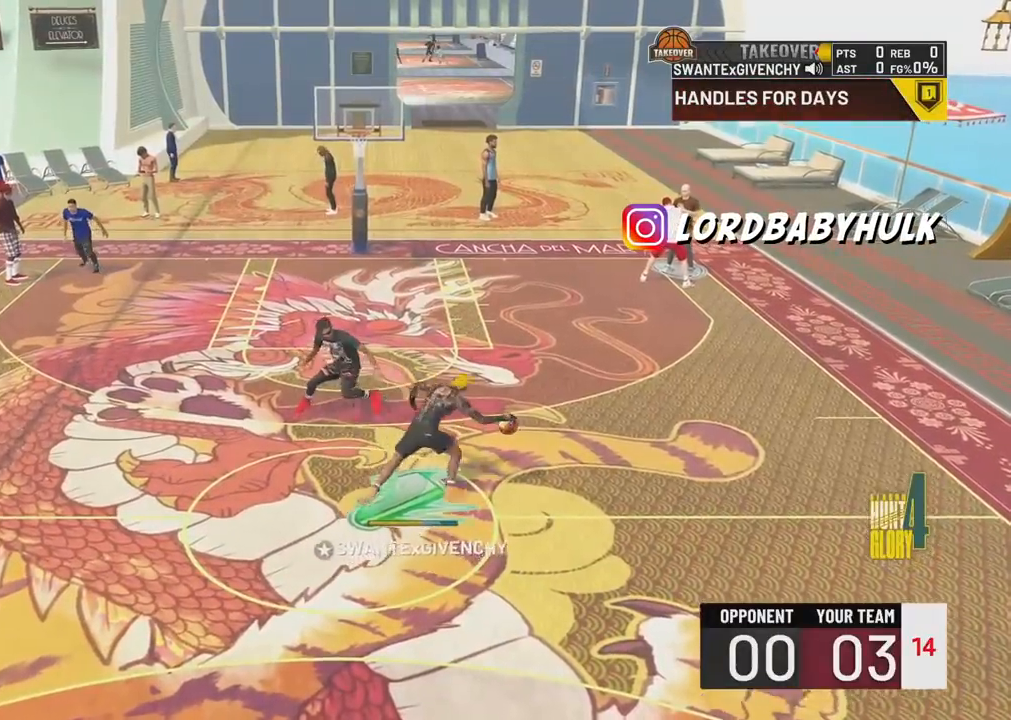
{"buttons": ["R2"], "left_stick": "up", "right_stick": "up", "events": []}
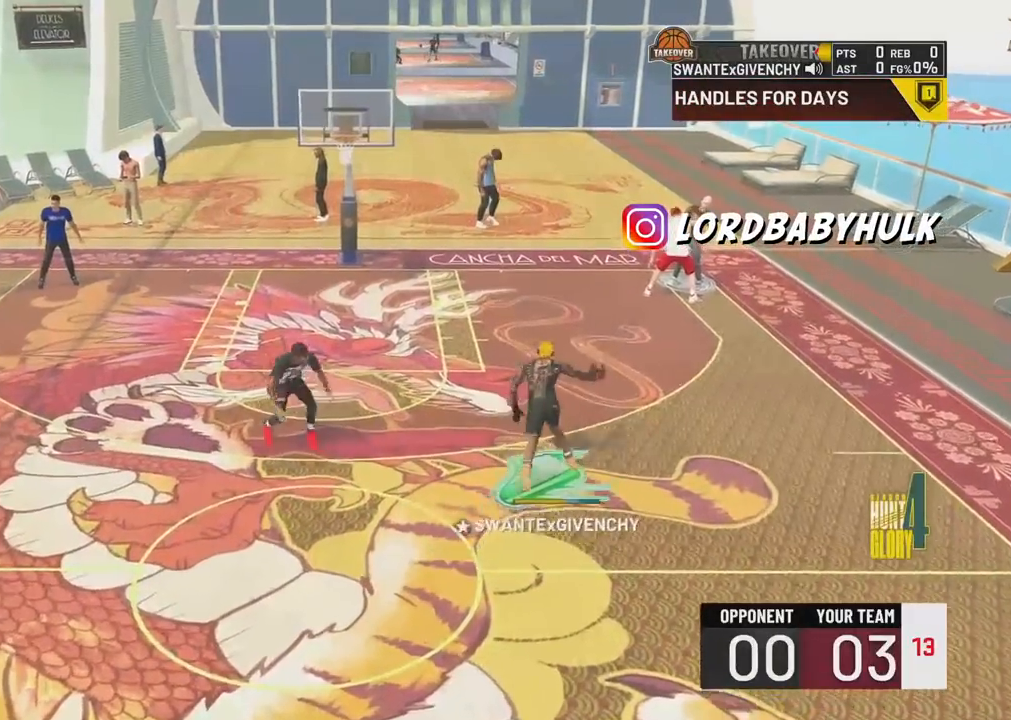
{"buttons": [], "left_stick": "center", "right_stick": "center", "events": [[417, "right_stick", "center"], [450, "R2", "up"], [500, "left_stick", "center"]]}
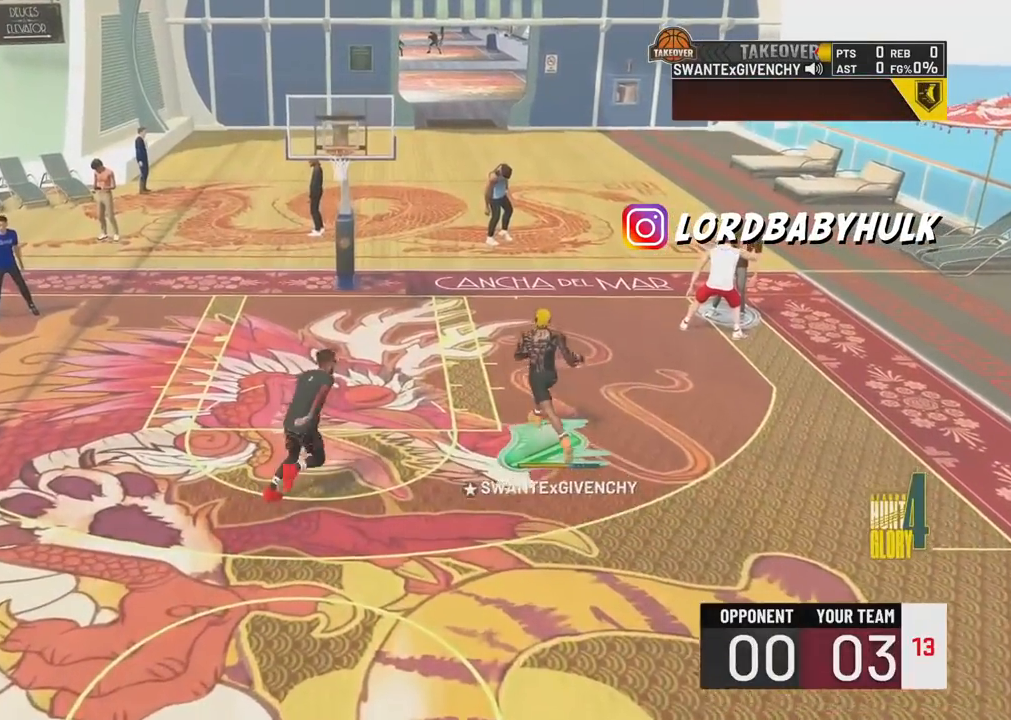
{"buttons": [], "left_stick": "center", "right_stick": "center", "events": []}
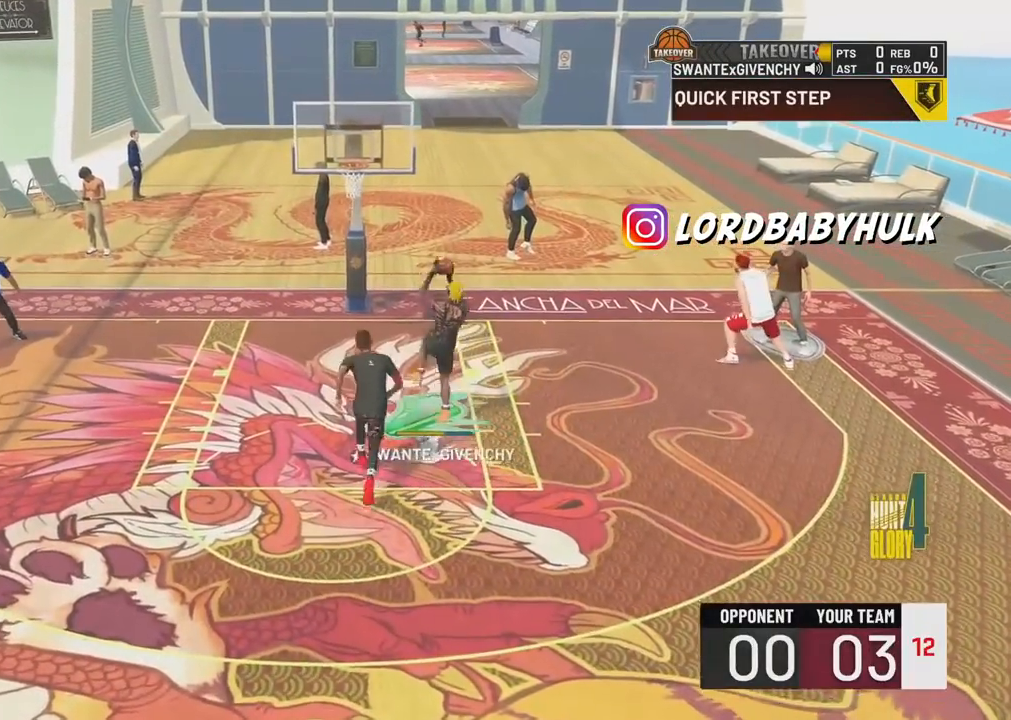
{"buttons": [], "left_stick": "center", "right_stick": "center", "events": []}
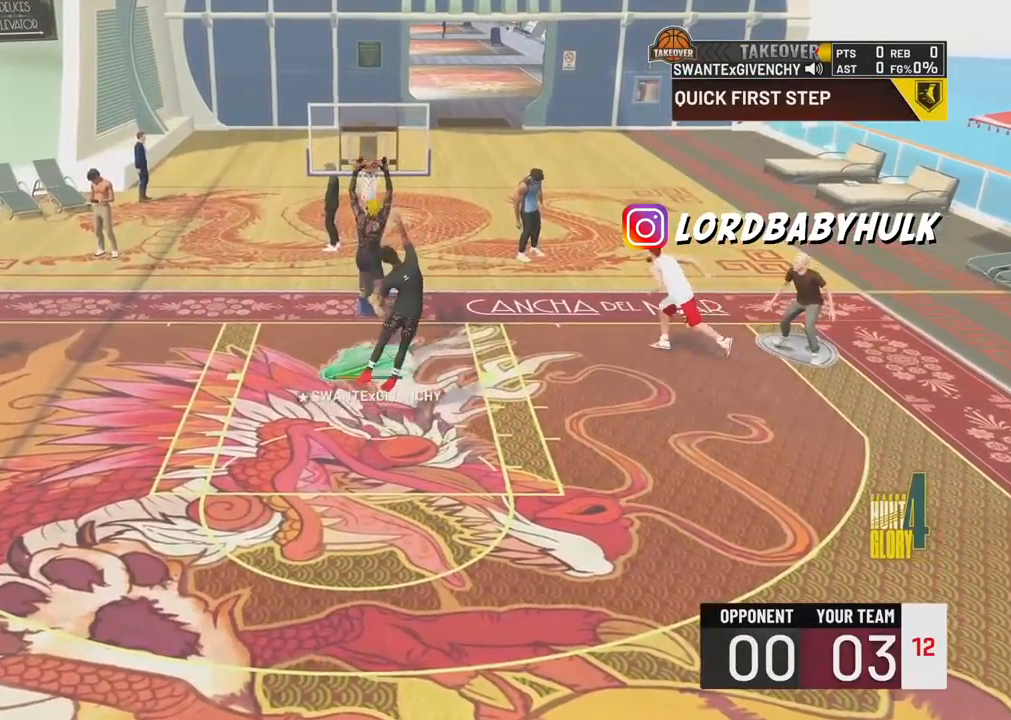
{"buttons": [], "left_stick": "center", "right_stick": "center", "events": []}
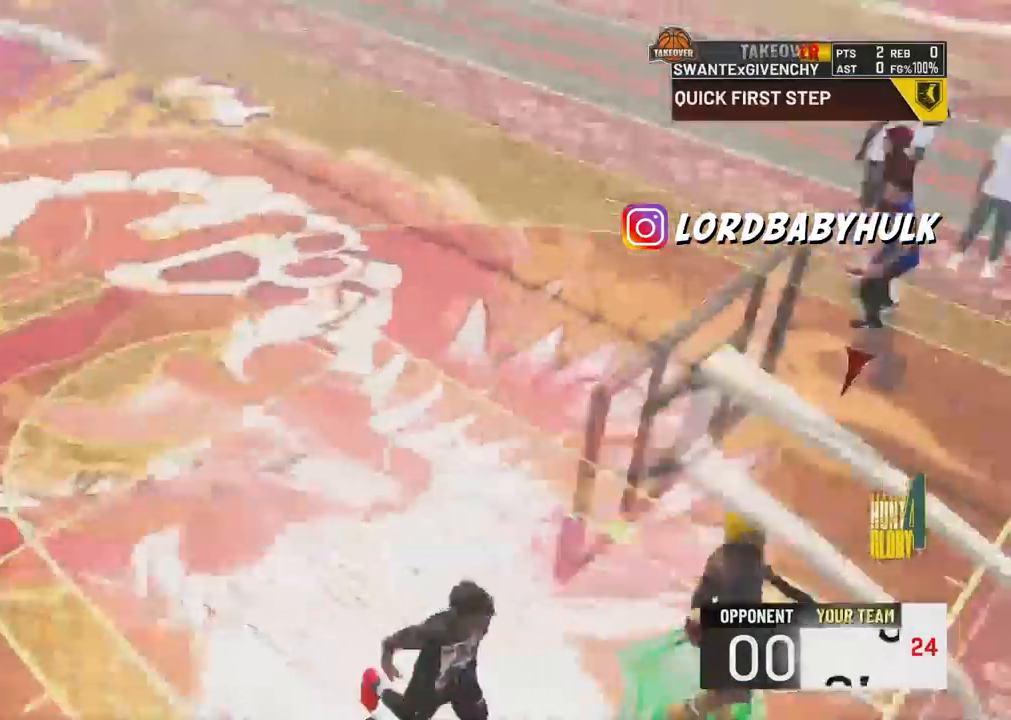
{"buttons": [], "left_stick": "center", "right_stick": "center", "events": []}
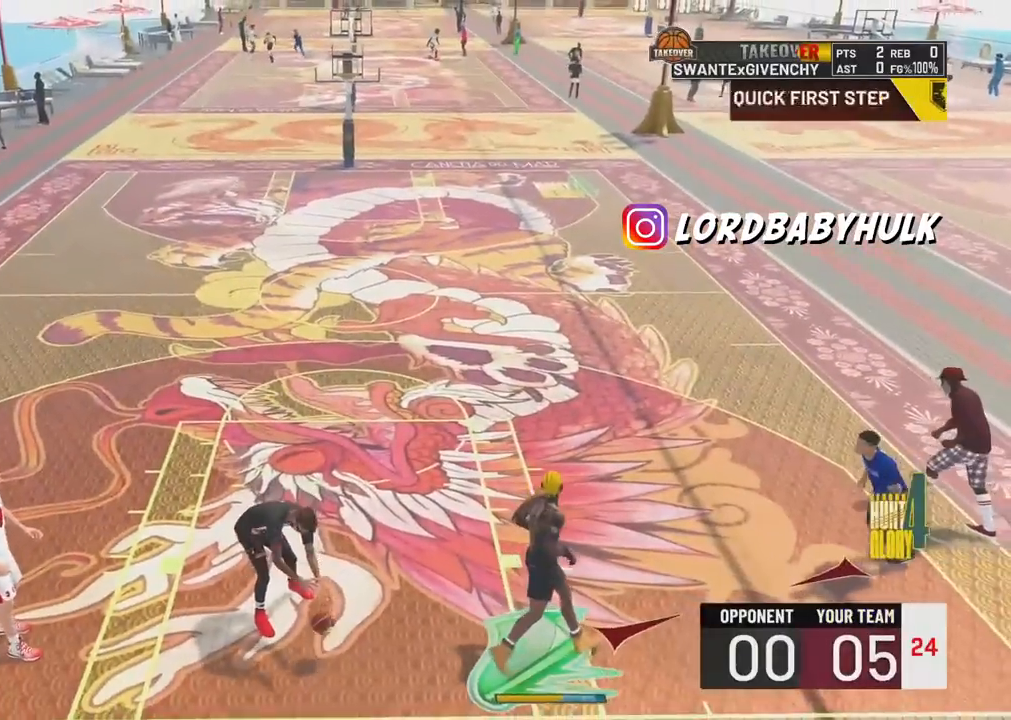
{"buttons": [], "left_stick": "center", "right_stick": "center", "events": []}
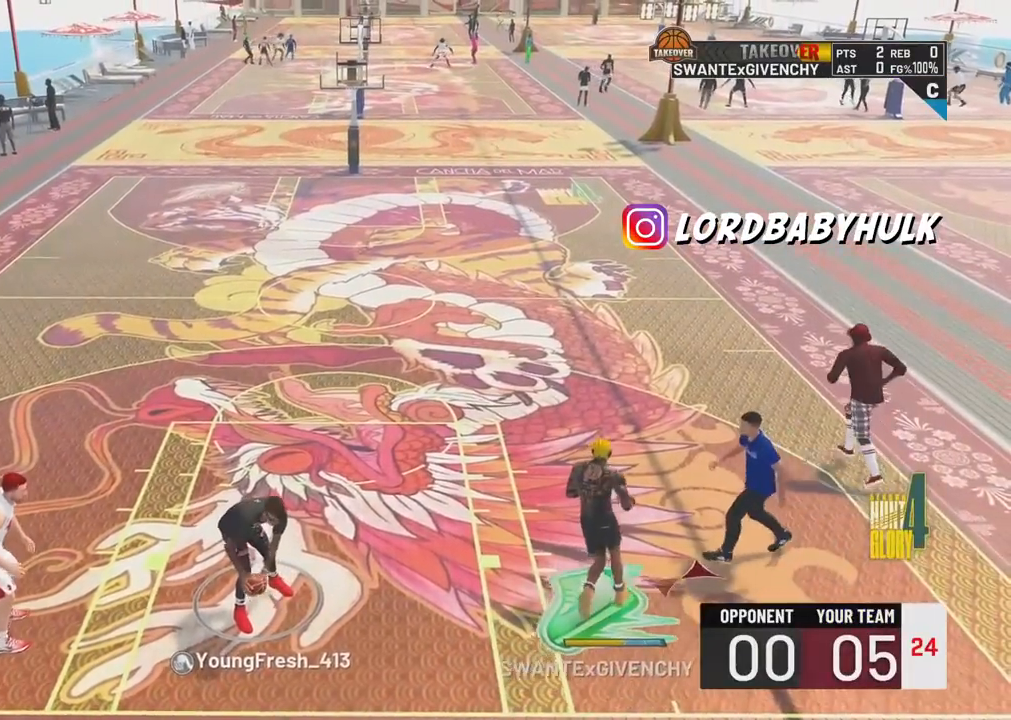
{"buttons": [], "left_stick": "center", "right_stick": "center", "events": []}
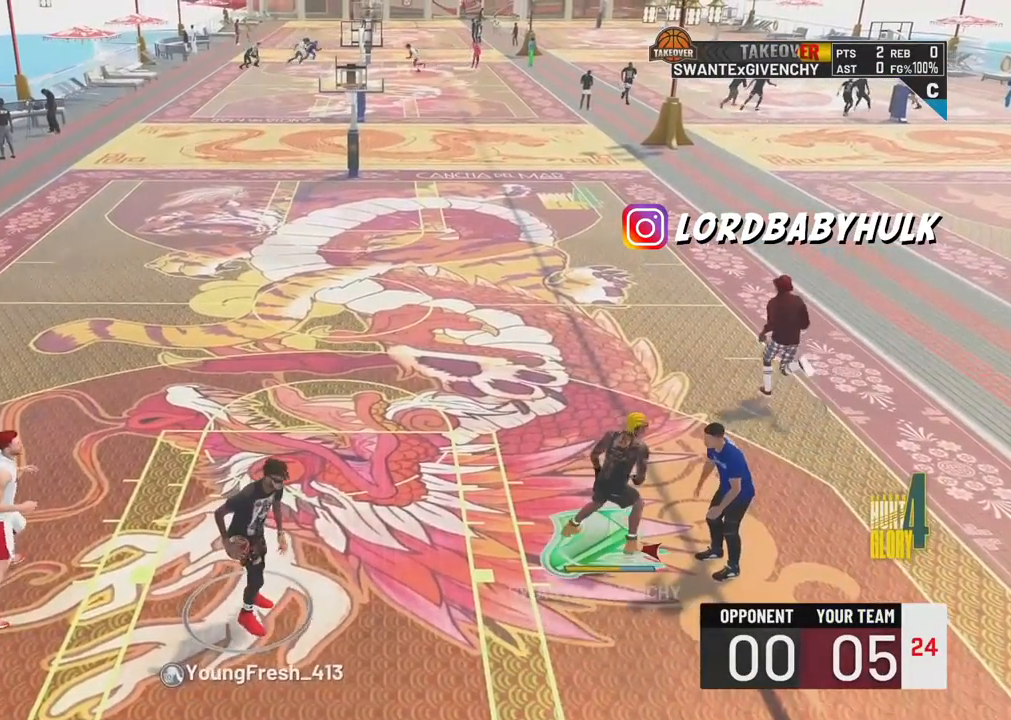
{"buttons": [], "left_stick": "up", "right_stick": "center", "events": [[17, "left_stick", "up"]]}